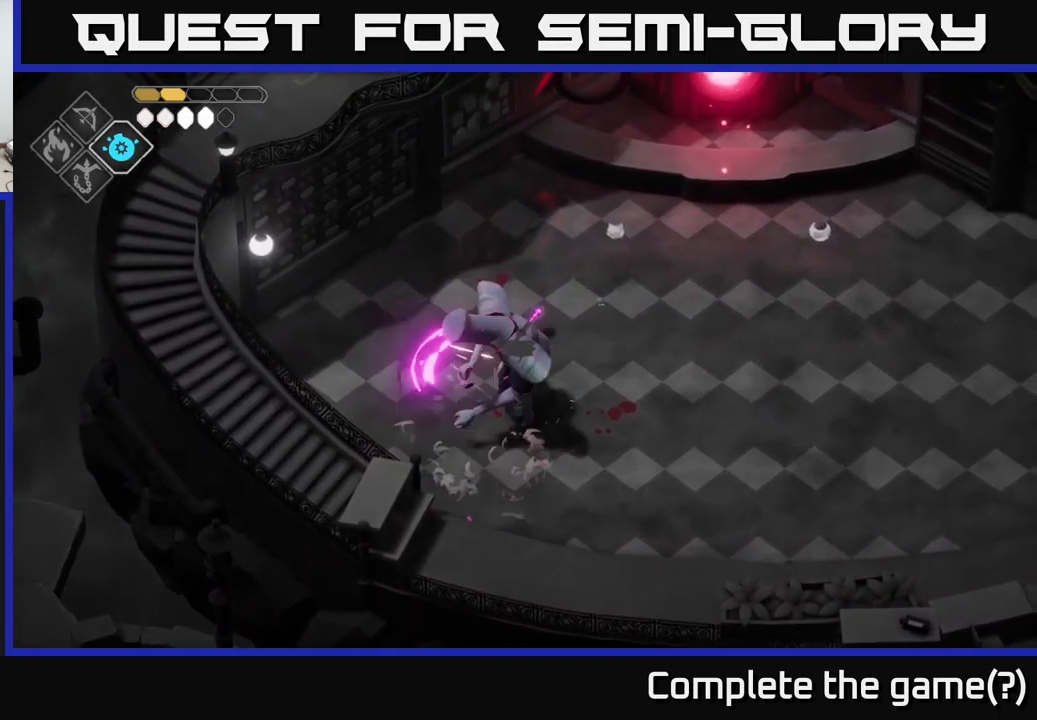
Gameplay with a controller (Xbox layout); each line is a JSON object with the inputs held at the frame after it. "events" lists button and stick changes between this image and that frame as [ms after this image, input, new state], when the widget could be followed in between.
{"buttons": ["A"], "left_stick": "up-right", "right_stick": "center", "events": [[67, "X", "down"], [217, "X", "up"], [267, "left_stick", "right"], [317, "A", "down"], [400, "A", "up"], [400, "left_stick", "up-right"], [467, "A", "down"]]}
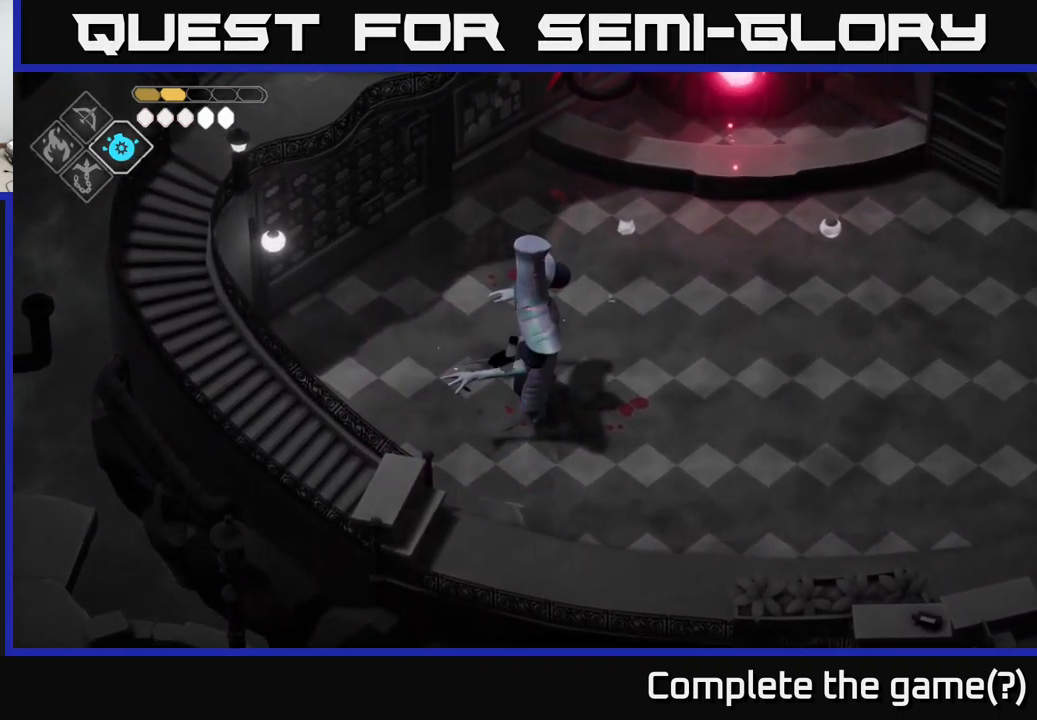
{"buttons": ["L2"], "left_stick": "right", "right_stick": "center", "events": [[33, "A", "up"], [117, "A", "down"], [200, "A", "up"], [250, "A", "down"], [333, "A", "up"], [367, "left_stick", "right"], [500, "L2", "down"]]}
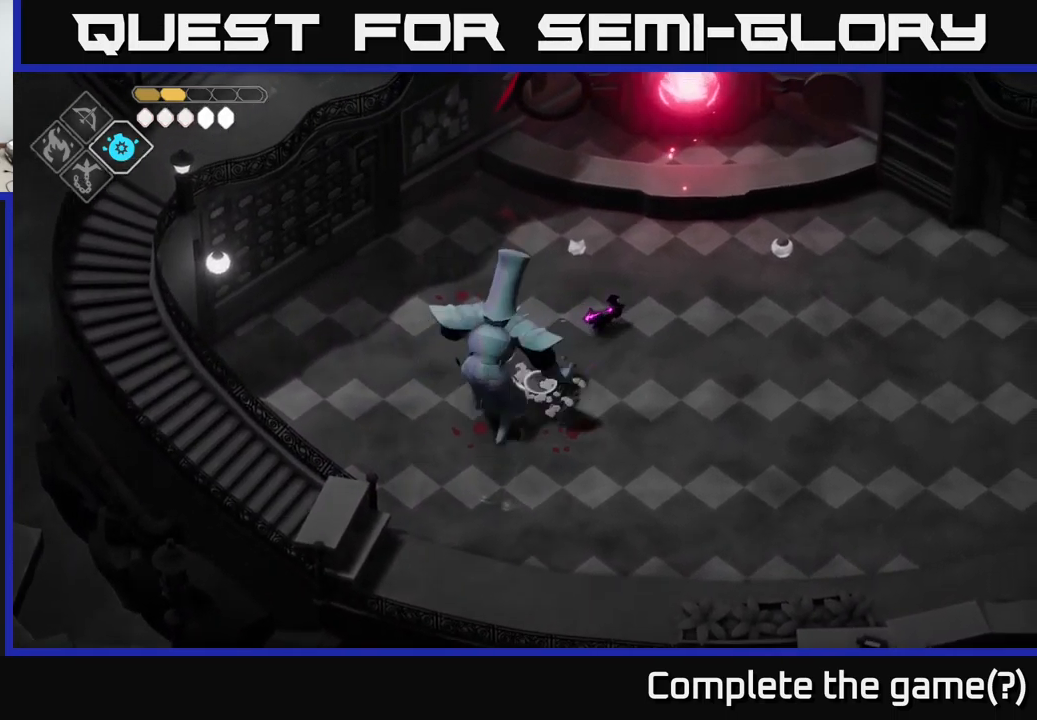
{"buttons": ["B", "L2"], "left_stick": "down-left", "right_stick": "center", "events": [[33, "B", "down"], [33, "left_stick", "down-left"]]}
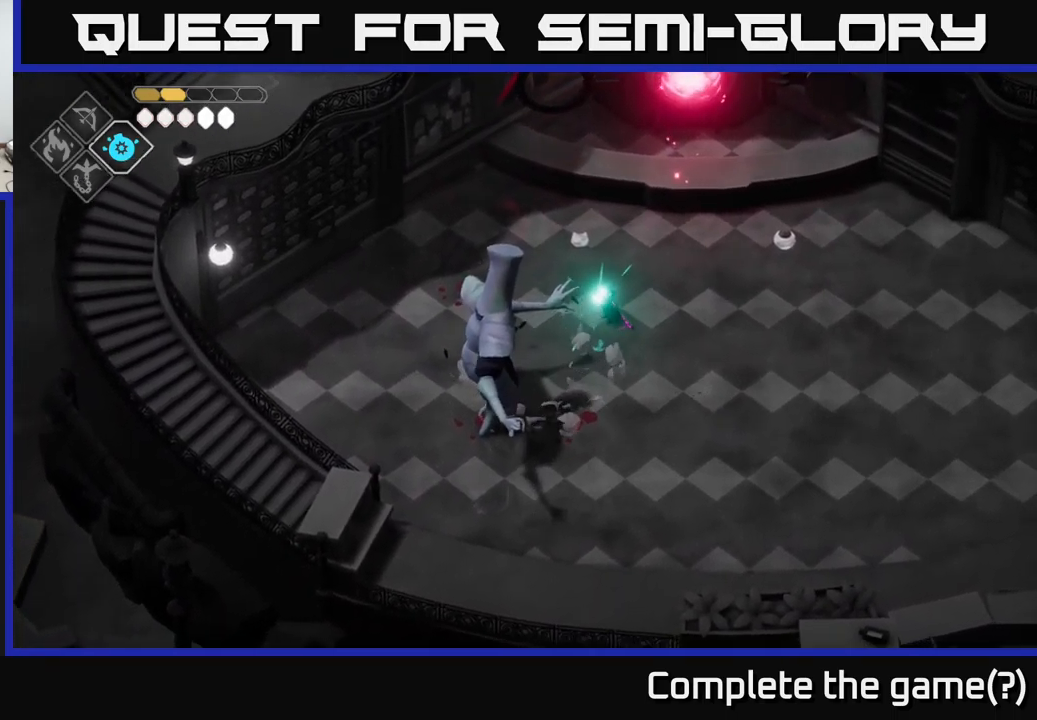
{"buttons": [], "left_stick": "down-left", "right_stick": "center", "events": [[233, "B", "up"], [267, "L2", "up"], [333, "left_stick", "center"], [499, "left_stick", "down-left"]]}
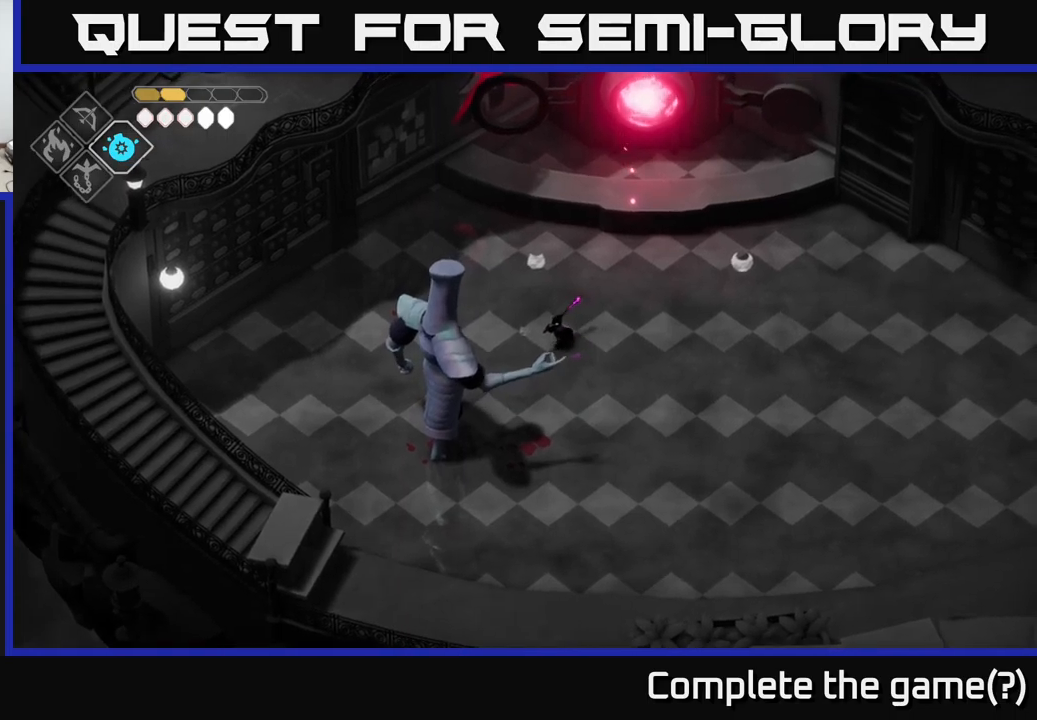
{"buttons": [], "left_stick": "center", "right_stick": "center", "events": [[200, "X", "down"], [350, "X", "up"], [400, "left_stick", "center"]]}
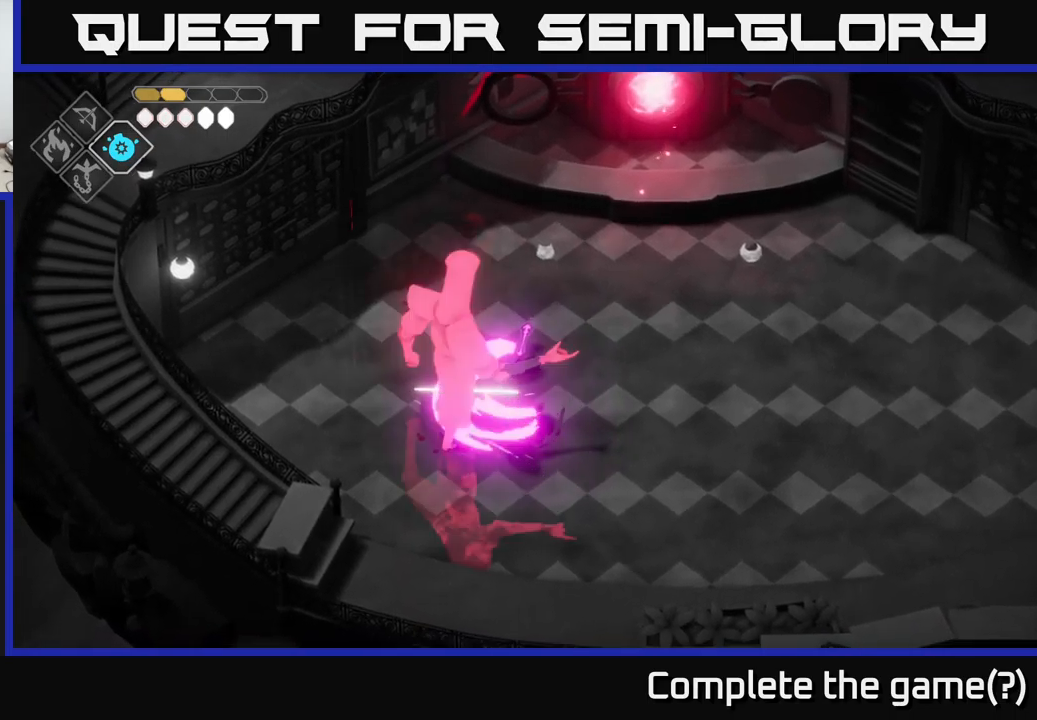
{"buttons": ["L2"], "left_stick": "left", "right_stick": "center", "events": [[100, "A", "down"], [100, "left_stick", "left"], [333, "A", "up"], [500, "L2", "down"]]}
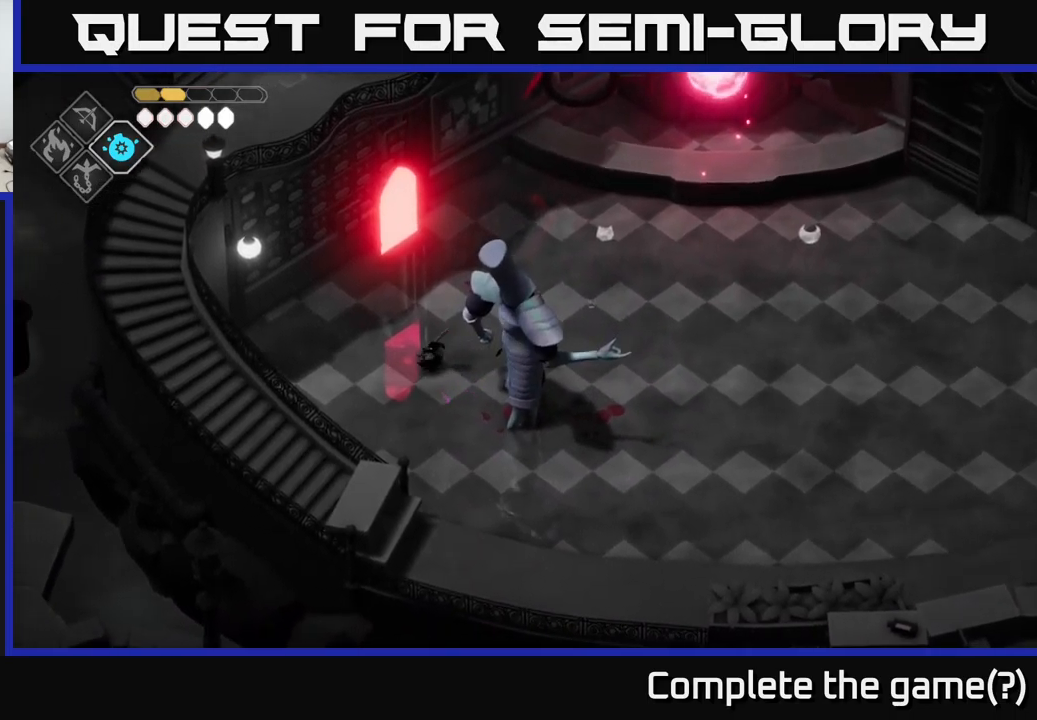
{"buttons": ["B", "L2"], "left_stick": "right", "right_stick": "center", "events": [[67, "left_stick", "down"], [83, "B", "down"], [133, "left_stick", "right"]]}
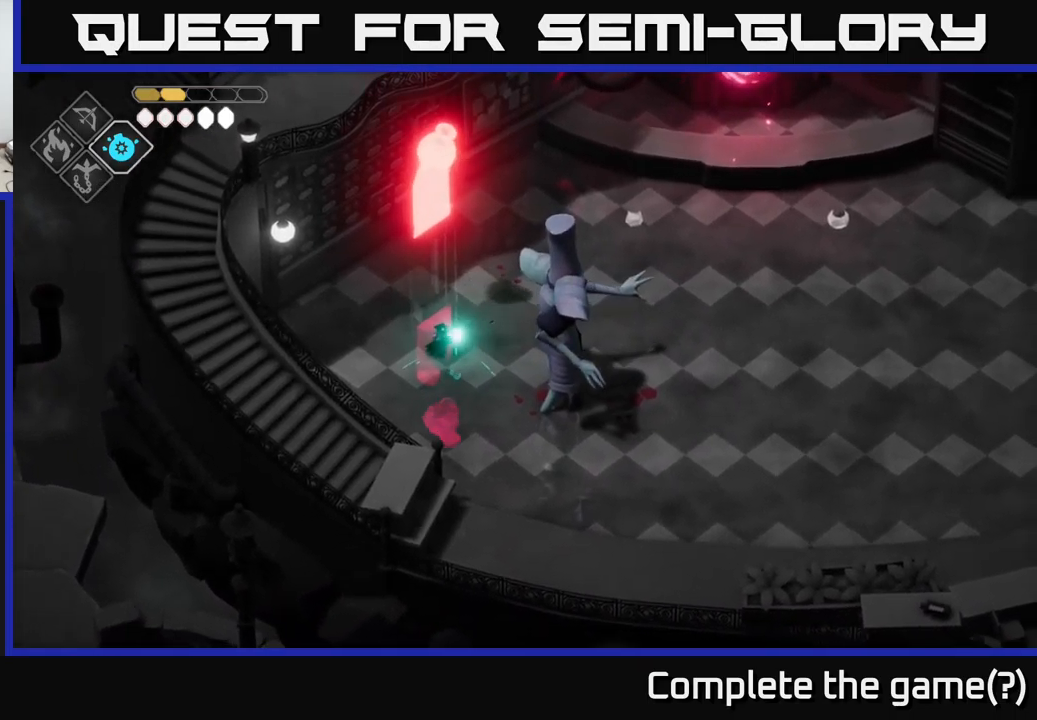
{"buttons": [], "left_stick": "right", "right_stick": "center", "events": [[433, "B", "up"], [483, "L2", "up"]]}
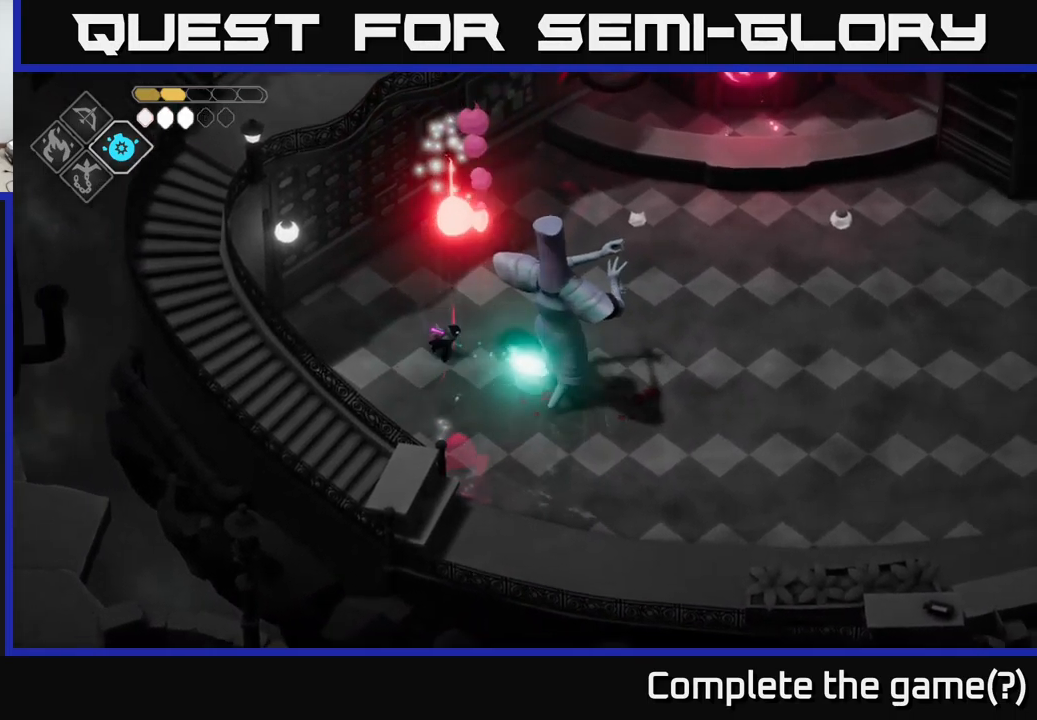
{"buttons": [], "left_stick": "right", "right_stick": "center", "events": [[17, "left_stick", "center"], [100, "left_stick", "right"], [133, "A", "down"], [333, "A", "up"]]}
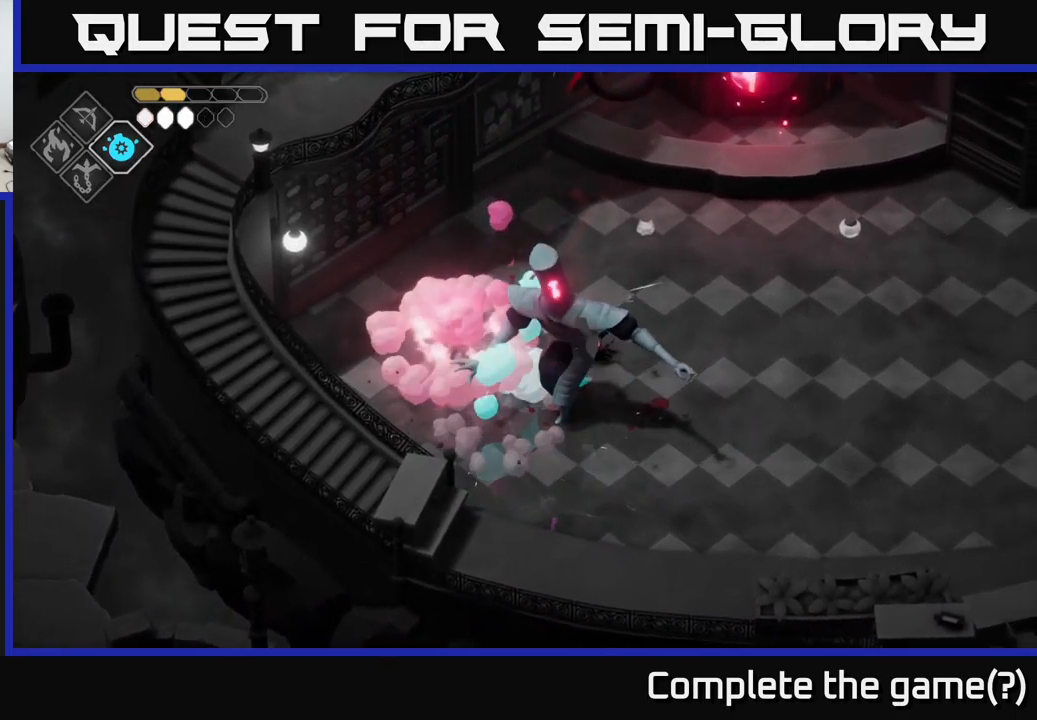
{"buttons": [], "left_stick": "center", "right_stick": "center", "events": [[267, "left_stick", "down-left"], [300, "X", "down"], [400, "X", "up"], [433, "left_stick", "center"]]}
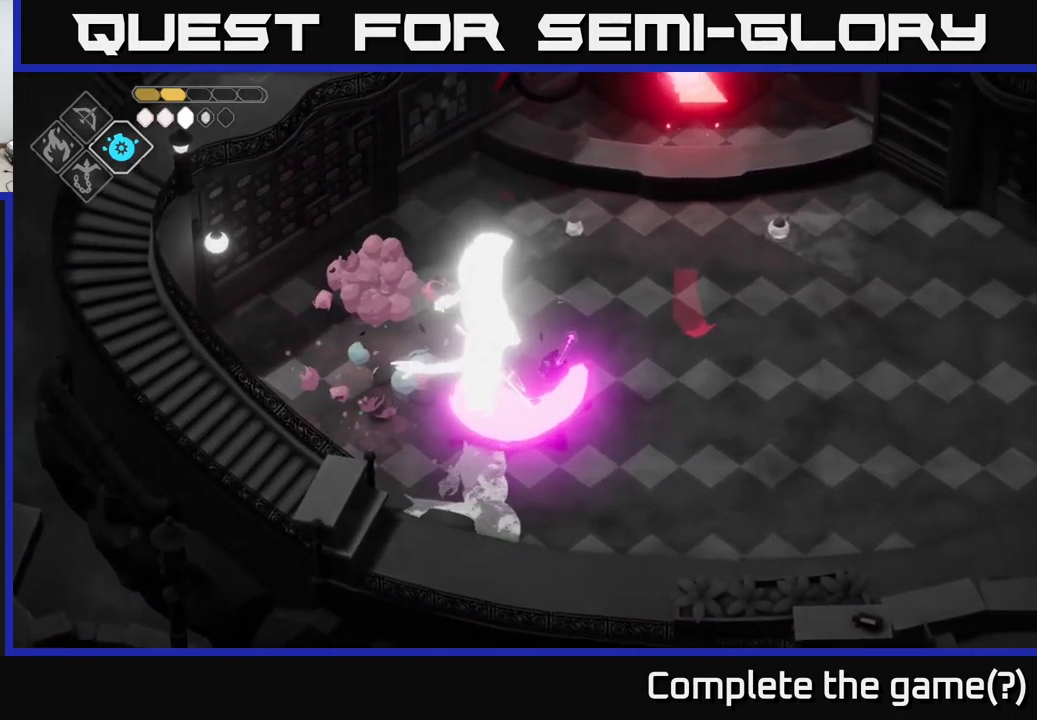
{"buttons": ["A"], "left_stick": "up-right", "right_stick": "center", "events": [[100, "left_stick", "right"], [117, "A", "down"], [217, "A", "up"], [217, "left_stick", "up-right"], [283, "A", "down"], [367, "A", "up"], [467, "A", "down"]]}
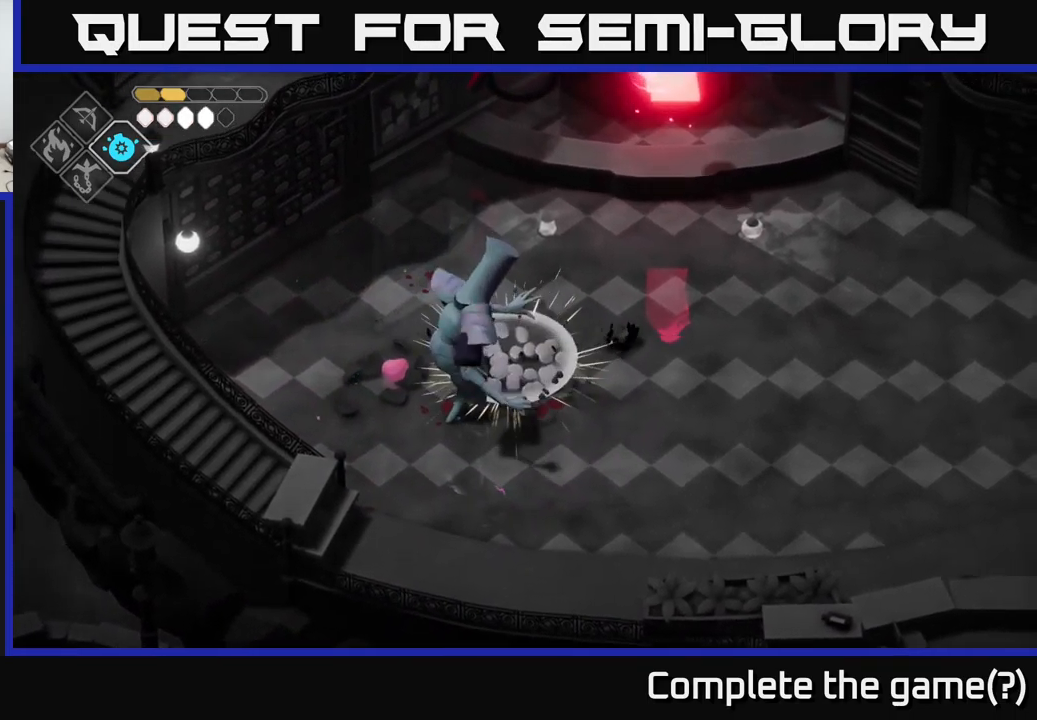
{"buttons": ["B", "L2"], "left_stick": "down-left", "right_stick": "center", "events": [[33, "A", "up"], [183, "L2", "down"], [200, "B", "down"], [200, "left_stick", "down-left"]]}
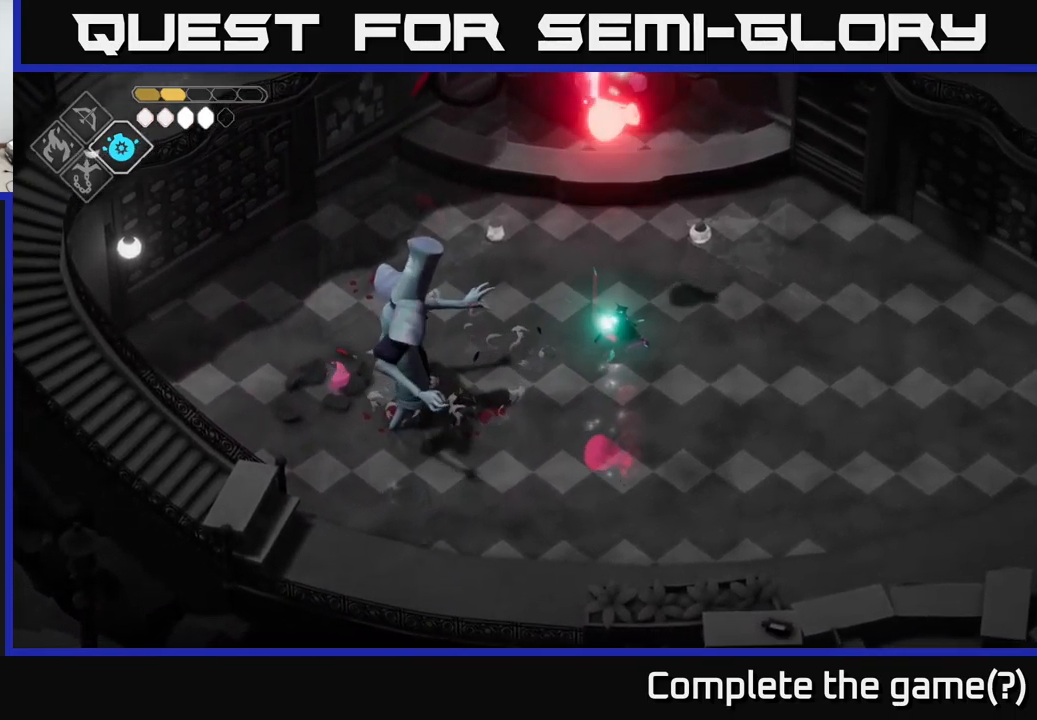
{"buttons": ["A"], "left_stick": "right", "right_stick": "center", "events": [[383, "B", "up"], [383, "L2", "up"], [400, "A", "down"], [400, "left_stick", "right"]]}
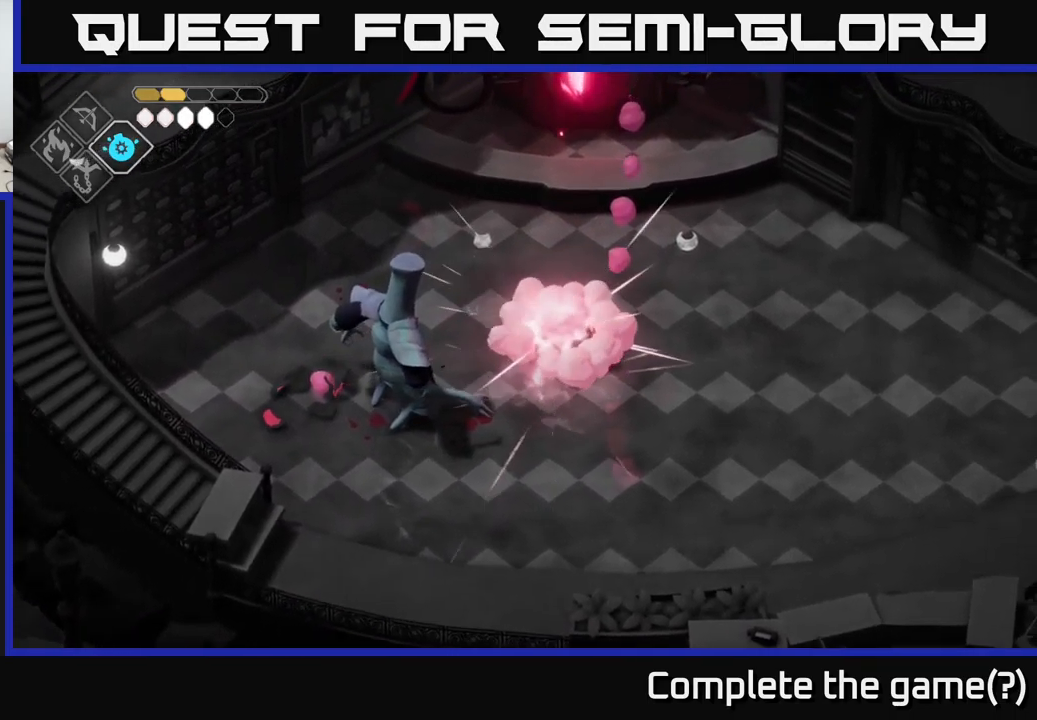
{"buttons": [], "left_stick": "center", "right_stick": "center", "events": [[17, "A", "up"], [100, "left_stick", "up-right"], [350, "left_stick", "center"]]}
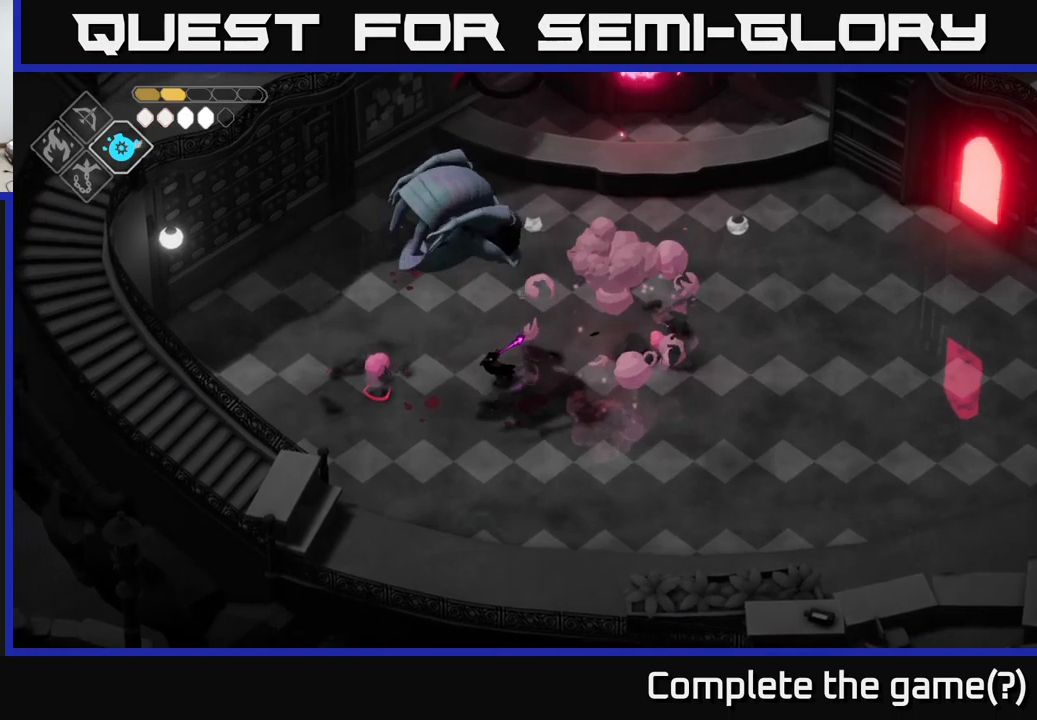
{"buttons": [], "left_stick": "down-left", "right_stick": "center", "events": [[50, "left_stick", "down"], [117, "left_stick", "down-left"], [184, "A", "down"], [284, "A", "up"], [317, "A", "down"], [467, "A", "up"]]}
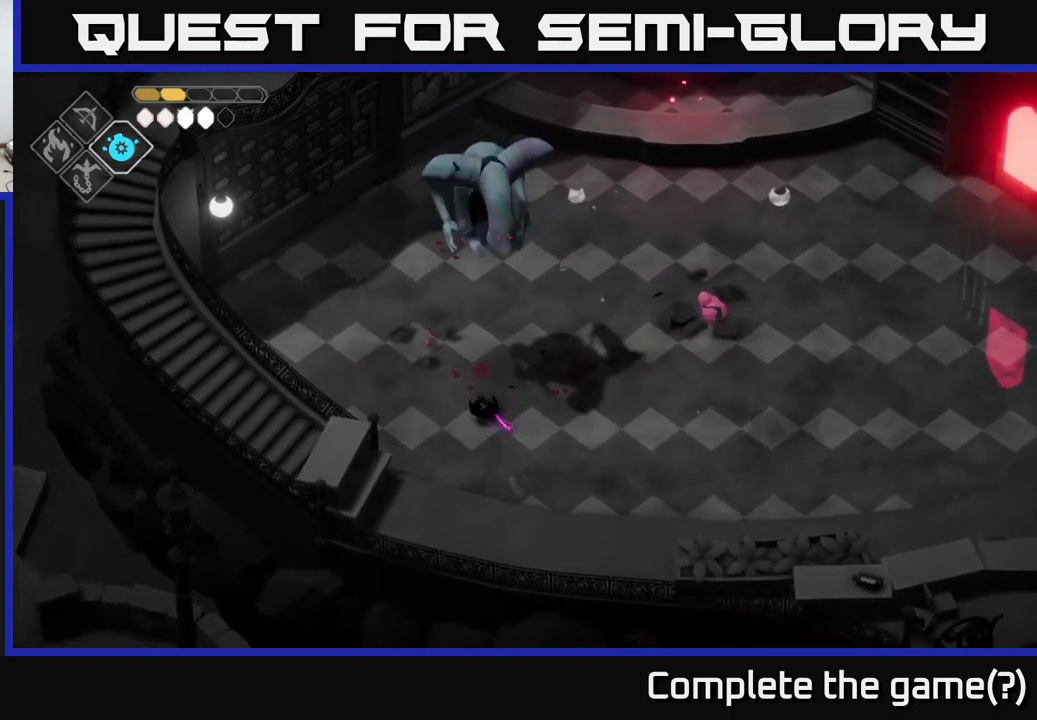
{"buttons": [], "left_stick": "up", "right_stick": "center", "events": [[84, "left_stick", "left"], [267, "left_stick", "up-left"], [367, "left_stick", "up"], [417, "A", "down"], [500, "A", "up"]]}
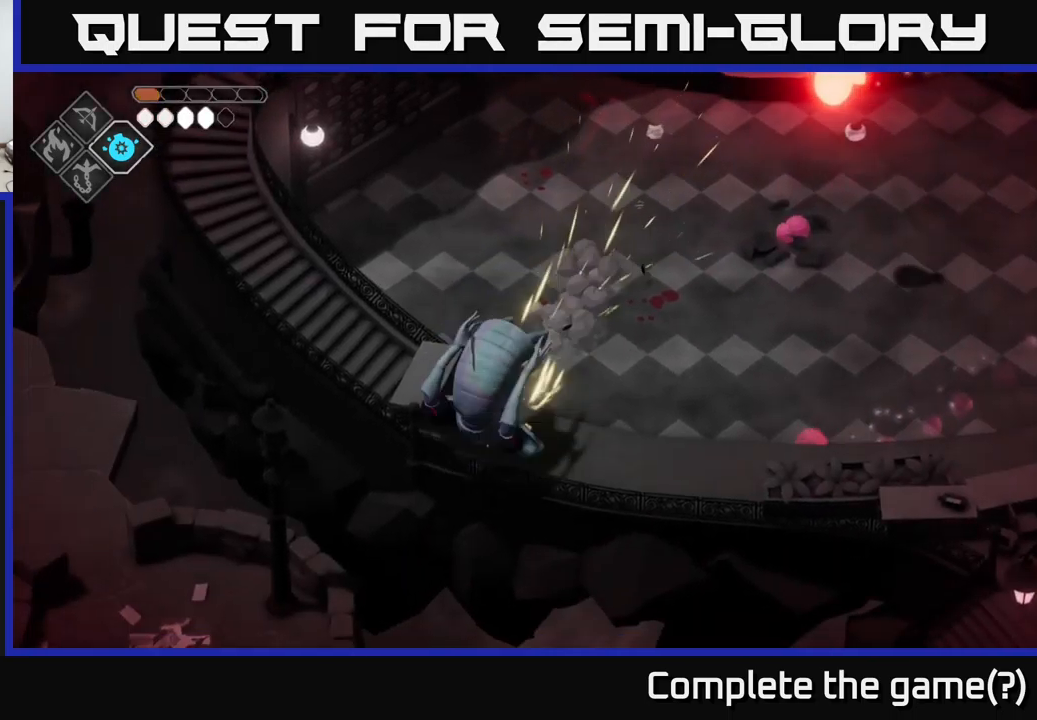
{"buttons": [], "left_stick": "left", "right_stick": "center", "events": [[50, "A", "down"], [167, "A", "up"], [450, "left_stick", "left"]]}
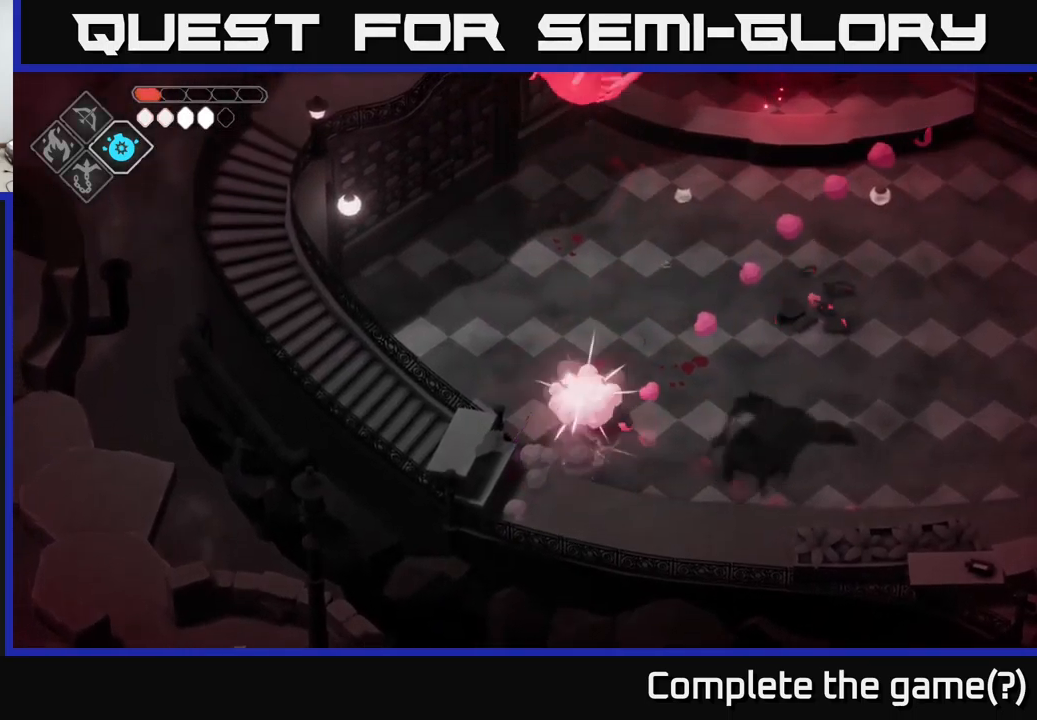
{"buttons": [], "left_stick": "up", "right_stick": "center", "events": [[17, "A", "down"], [84, "left_stick", "up-left"], [100, "A", "up"], [200, "A", "down"], [284, "A", "up"], [300, "left_stick", "up"], [367, "A", "down"], [467, "A", "up"]]}
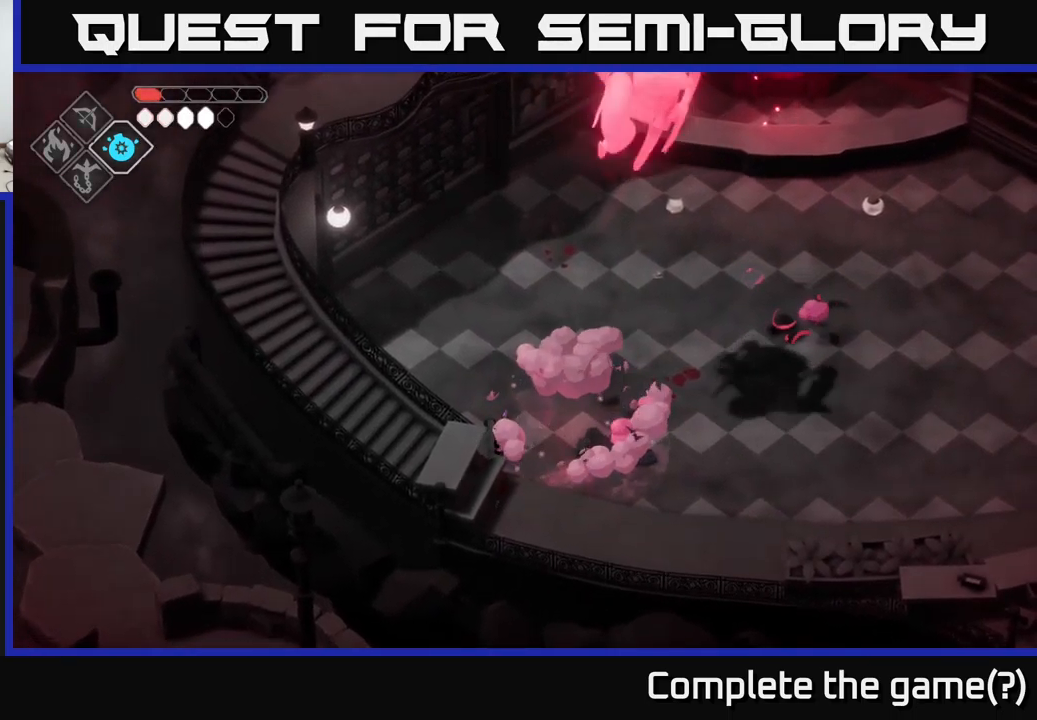
{"buttons": ["B", "L2"], "left_stick": "up-right", "right_stick": "center", "events": [[267, "left_stick", "up-right"], [300, "L2", "down"], [317, "B", "down"]]}
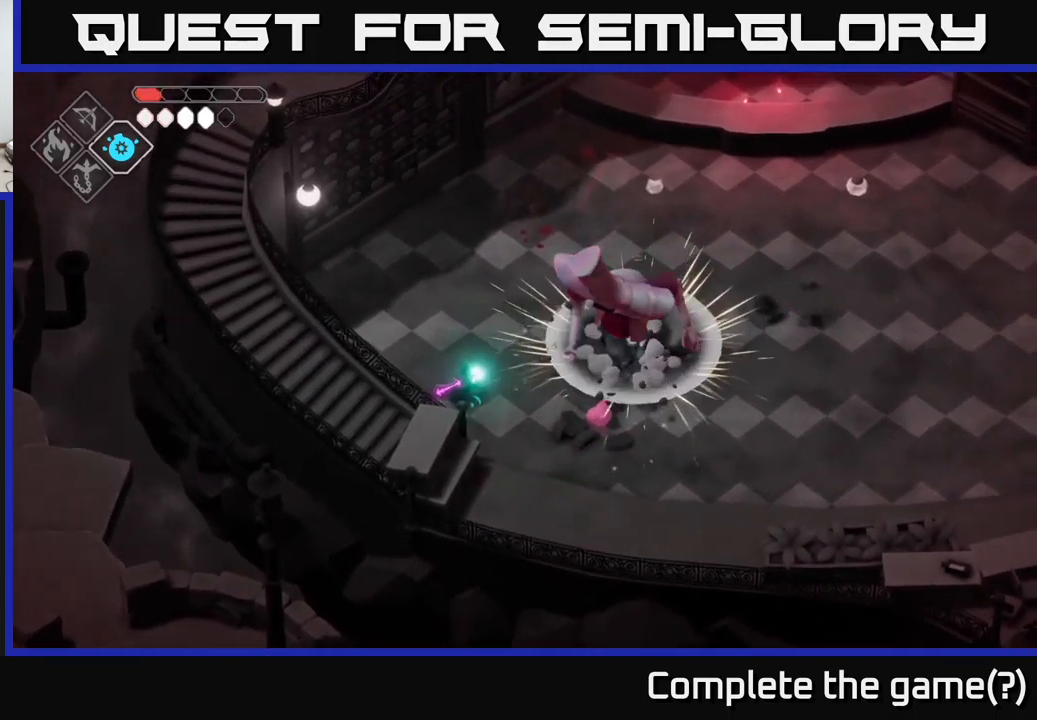
{"buttons": ["B", "L2"], "left_stick": "up-right", "right_stick": "center", "events": []}
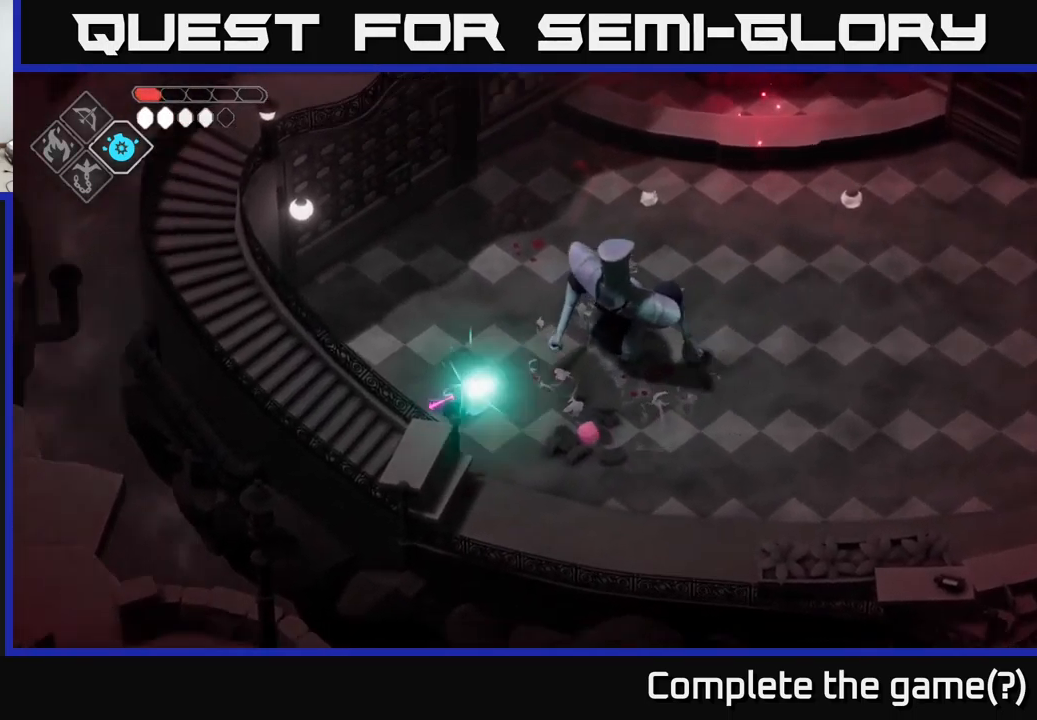
{"buttons": [], "left_stick": "up-right", "right_stick": "center", "events": [[34, "B", "up"], [84, "L2", "up"]]}
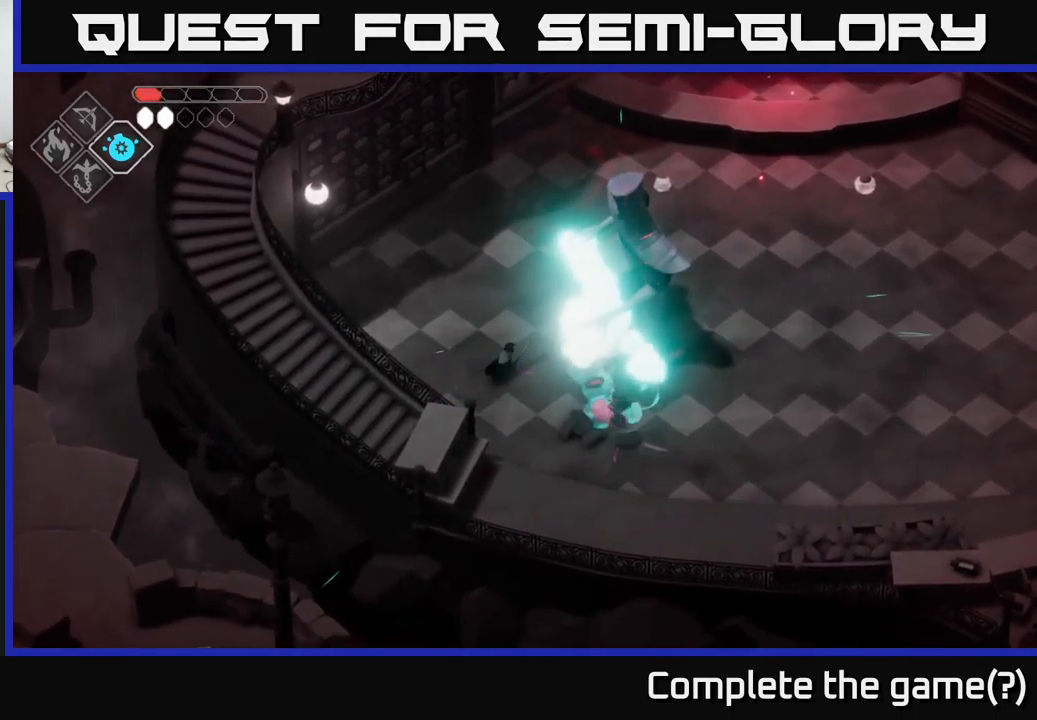
{"buttons": ["X"], "left_stick": "center", "right_stick": "center", "events": [[100, "X", "down"], [234, "X", "up"], [300, "left_stick", "center"], [500, "X", "down"]]}
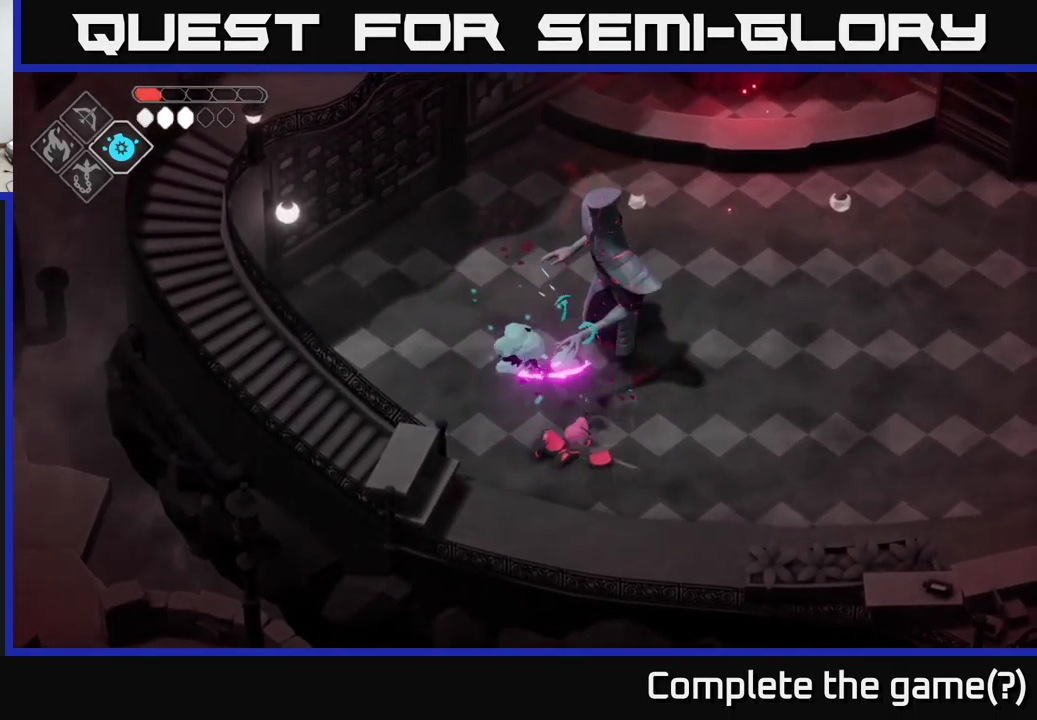
{"buttons": [], "left_stick": "up", "right_stick": "center", "events": [[184, "X", "up"], [384, "left_stick", "up"]]}